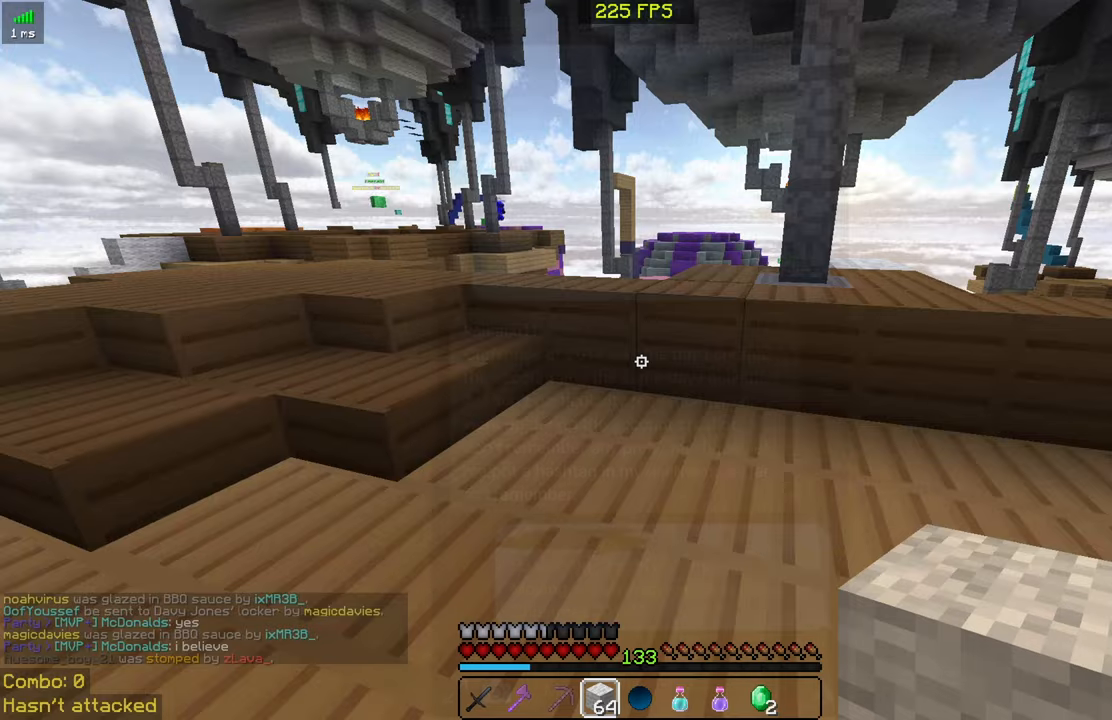
Gameplay with keyboard and mouse; each line is a JSON object with the keys and mouse buttons held at the frame after it. "events" lists presses ("down") and releases ("up") of "a", "d", "s", "space", "w", "mouse_left" and "mouse_right" between this image and that frame as [ms after this image, input, new state], when the widget could be followed in between. "mouse_left", "mouse_right" = the "left", "right" buttons of the "mouse" list. No other keys are recorded. Fast repeated clicks can show as one long hold. Mouse movement is not recorded.
{"keys": ["w"], "mouse": [], "events": [[233, "w", "down"]]}
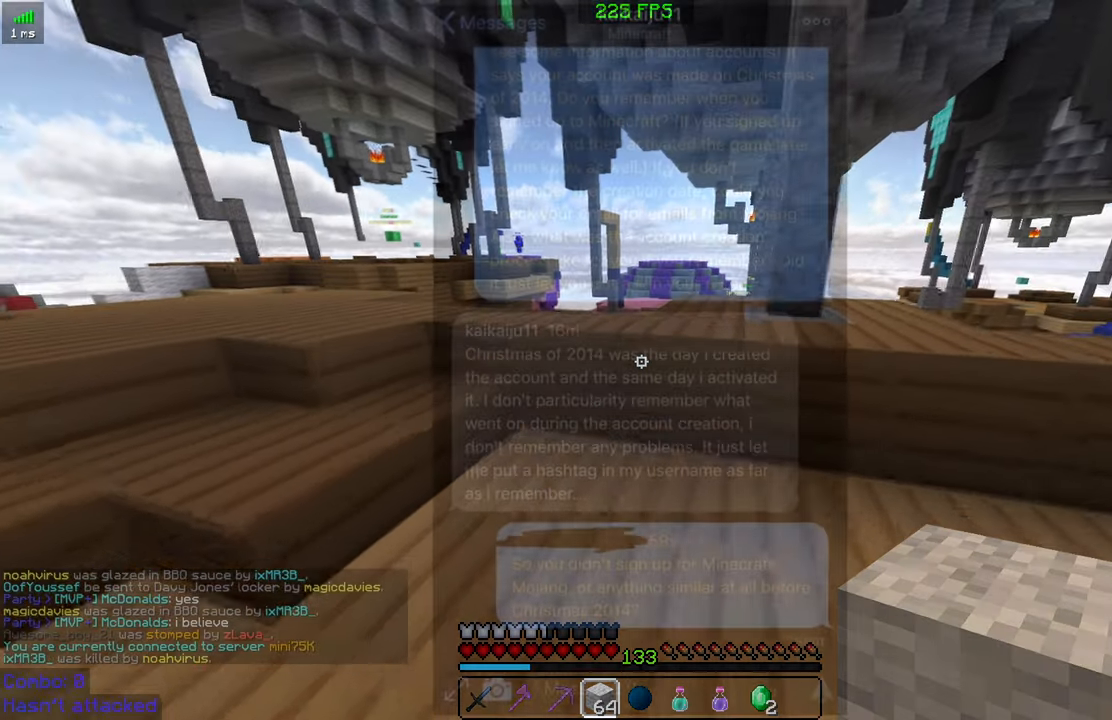
{"keys": [], "mouse": [], "events": [[183, "w", "up"]]}
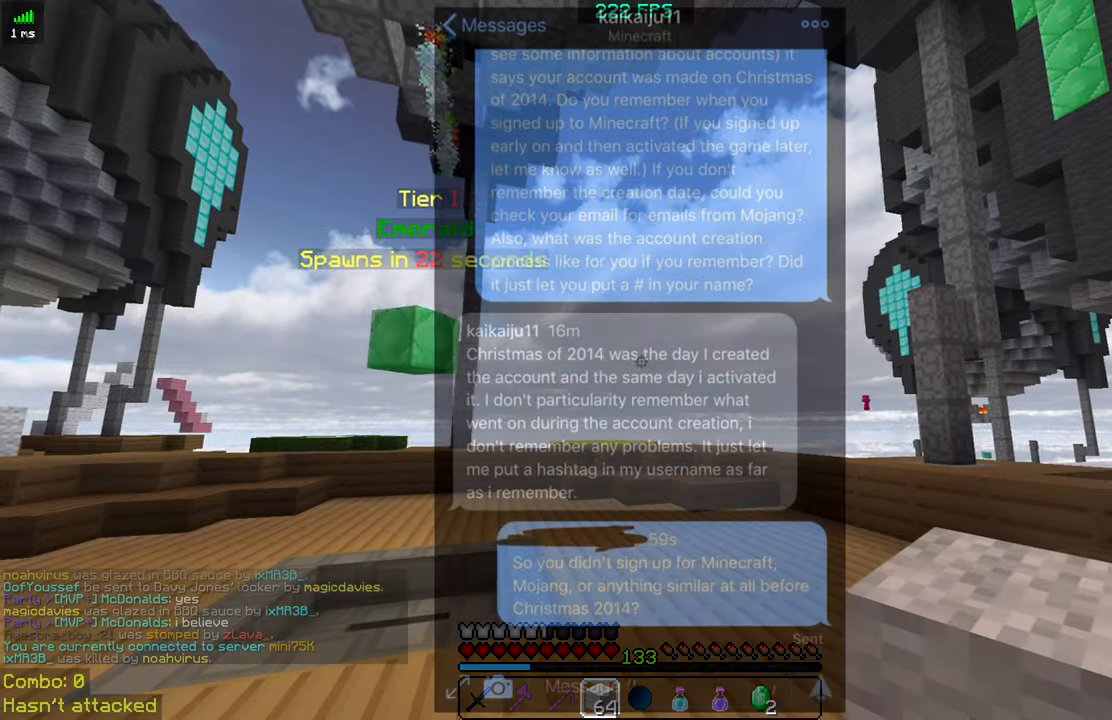
{"keys": [], "mouse": [], "events": []}
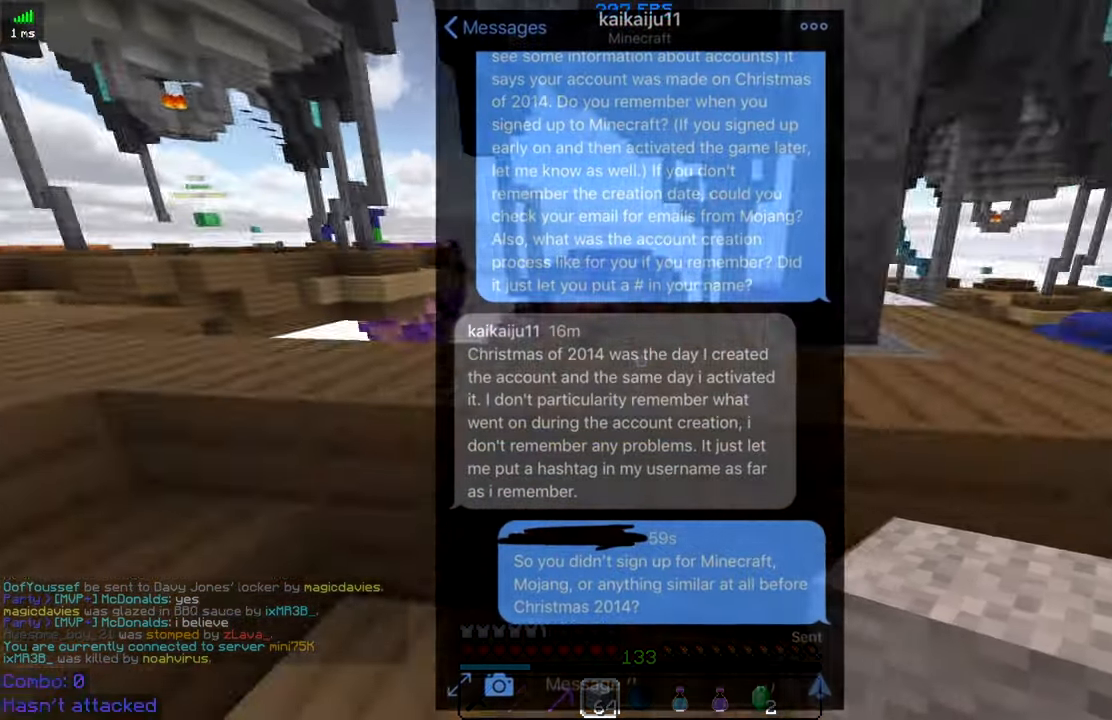
{"keys": ["w"], "mouse": [], "events": [[33, "w", "down"], [83, "space", "down"], [283, "space", "up"], [383, "d", "down"], [483, "d", "up"]]}
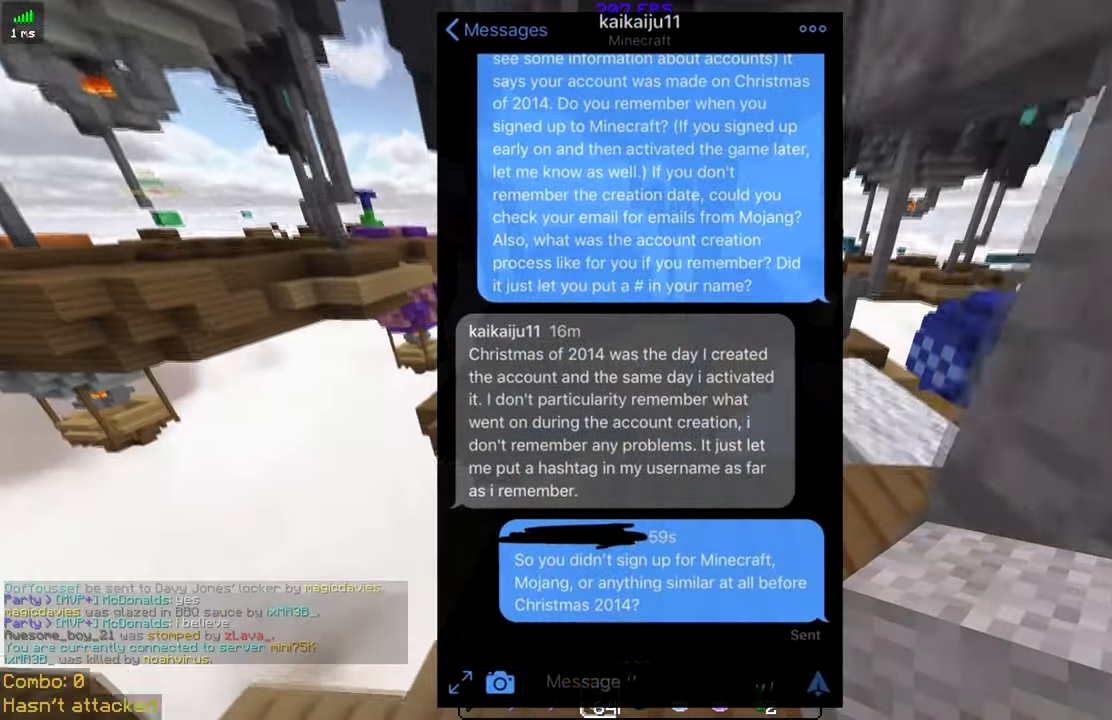
{"keys": ["space", "w"], "mouse": [], "events": [[183, "d", "down"], [233, "d", "up"], [383, "space", "down"]]}
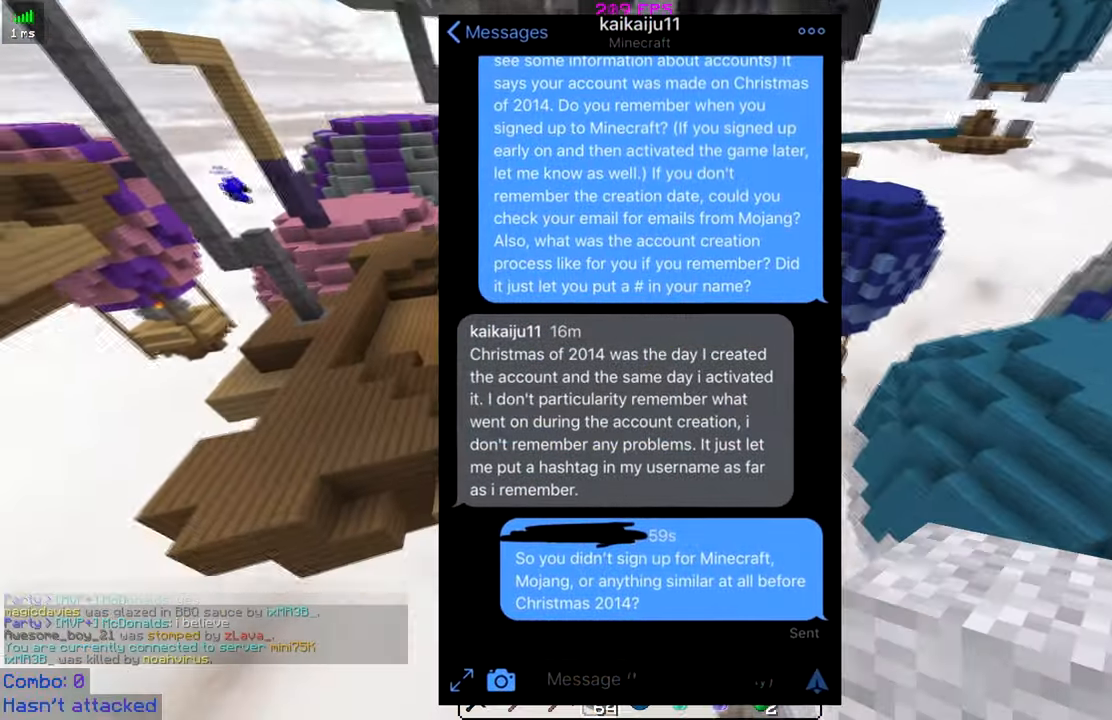
{"keys": ["w"], "mouse": [], "events": [[116, "space", "up"]]}
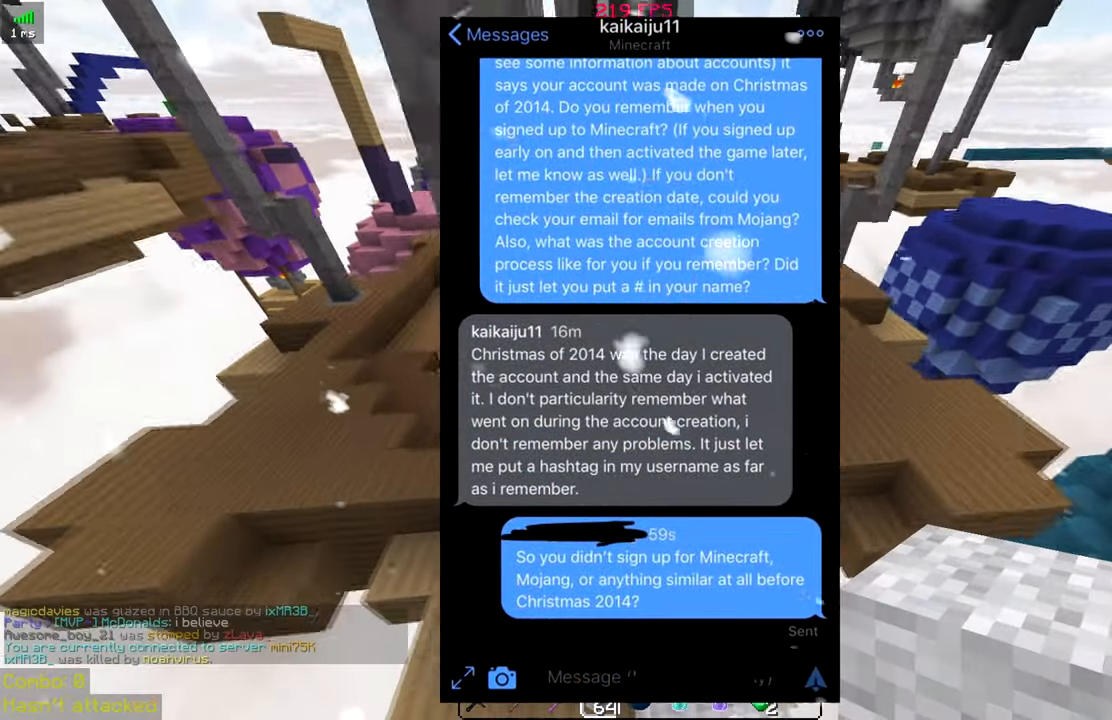
{"keys": ["w"], "mouse": [], "events": []}
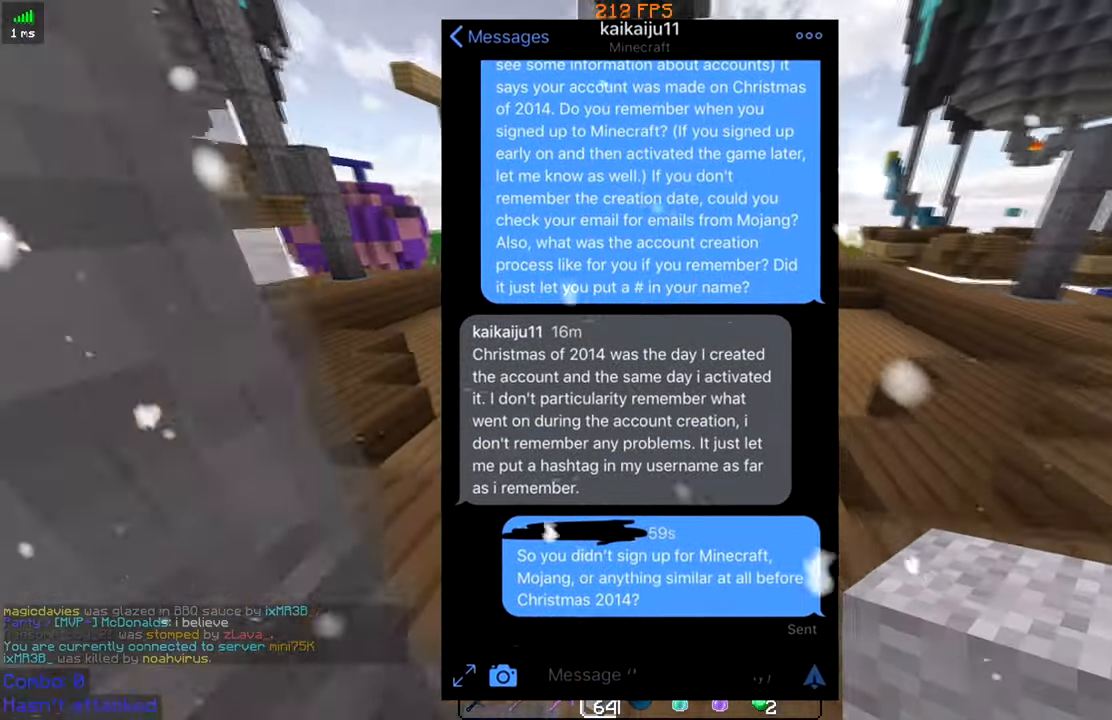
{"keys": ["space", "w"], "mouse": [], "events": [[233, "space", "down"]]}
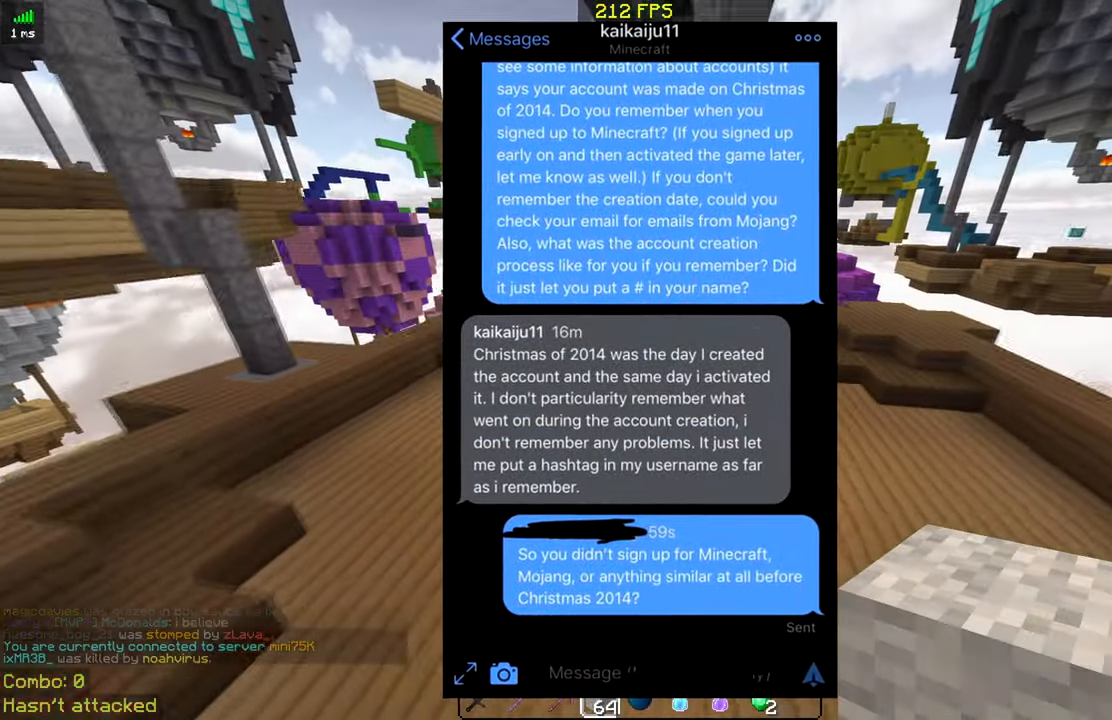
{"keys": ["d", "w"], "mouse": [], "events": [[283, "space", "up"], [483, "d", "down"]]}
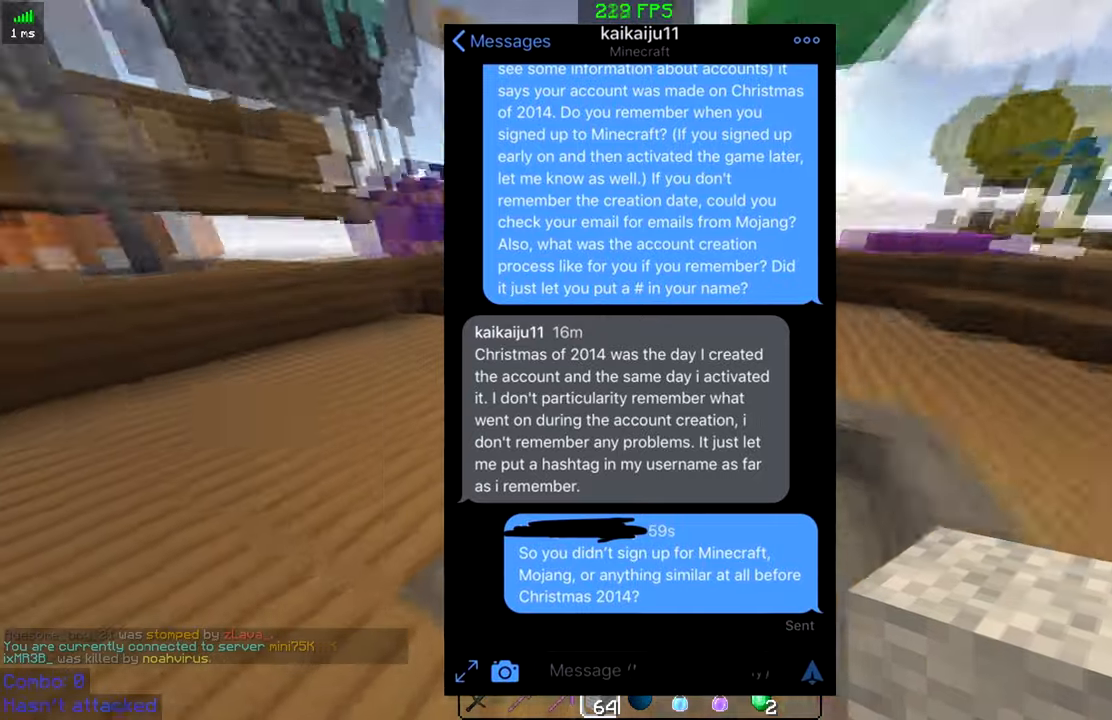
{"keys": ["a", "w"], "mouse": [], "events": [[283, "a", "down"], [333, "d", "up"]]}
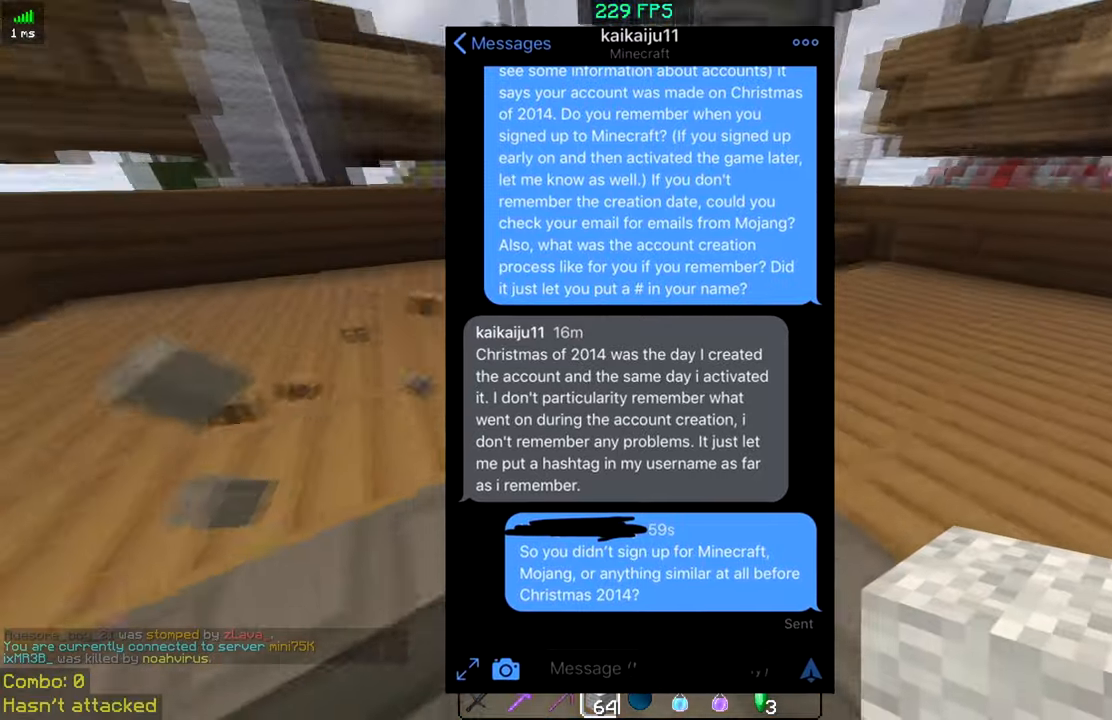
{"keys": ["w"], "mouse": [], "events": [[283, "a", "up"]]}
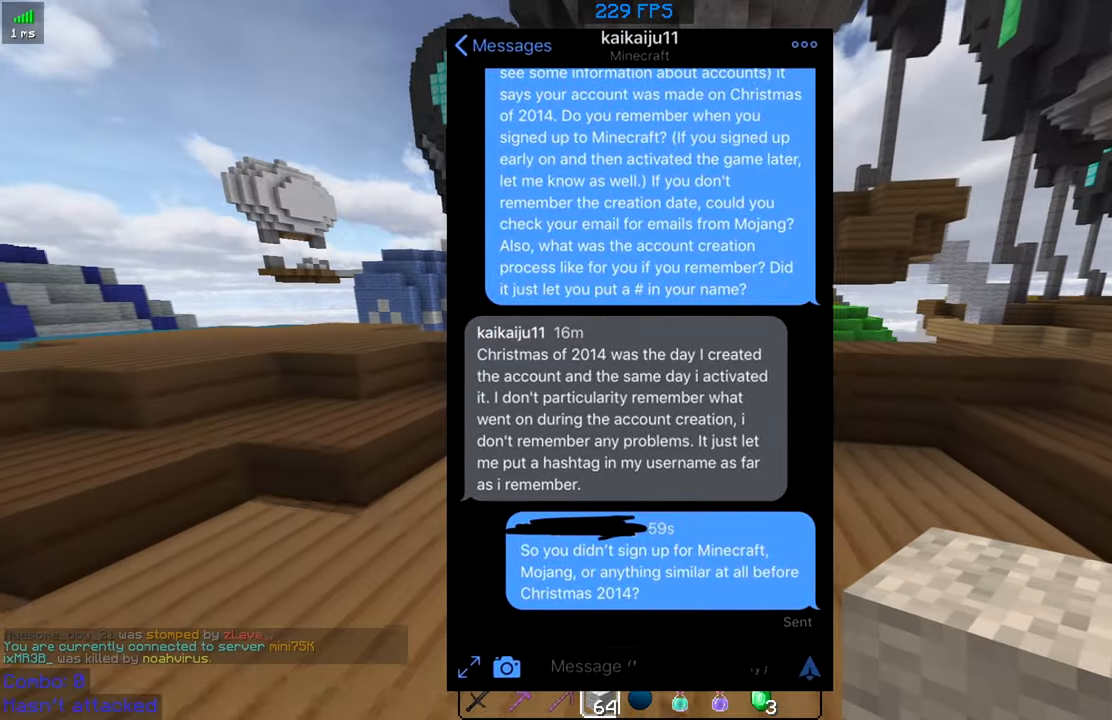
{"keys": ["w"], "mouse": [], "events": [[317, "space", "down"], [483, "space", "up"]]}
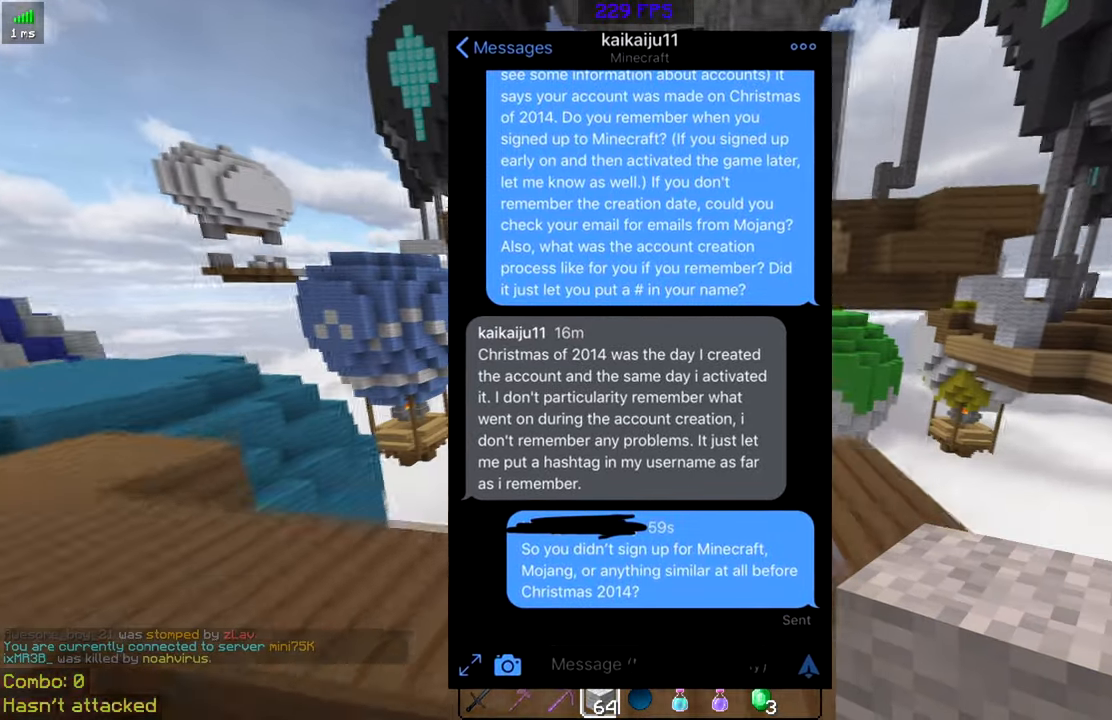
{"keys": ["space", "w"], "mouse": [], "events": [[133, "space", "down"]]}
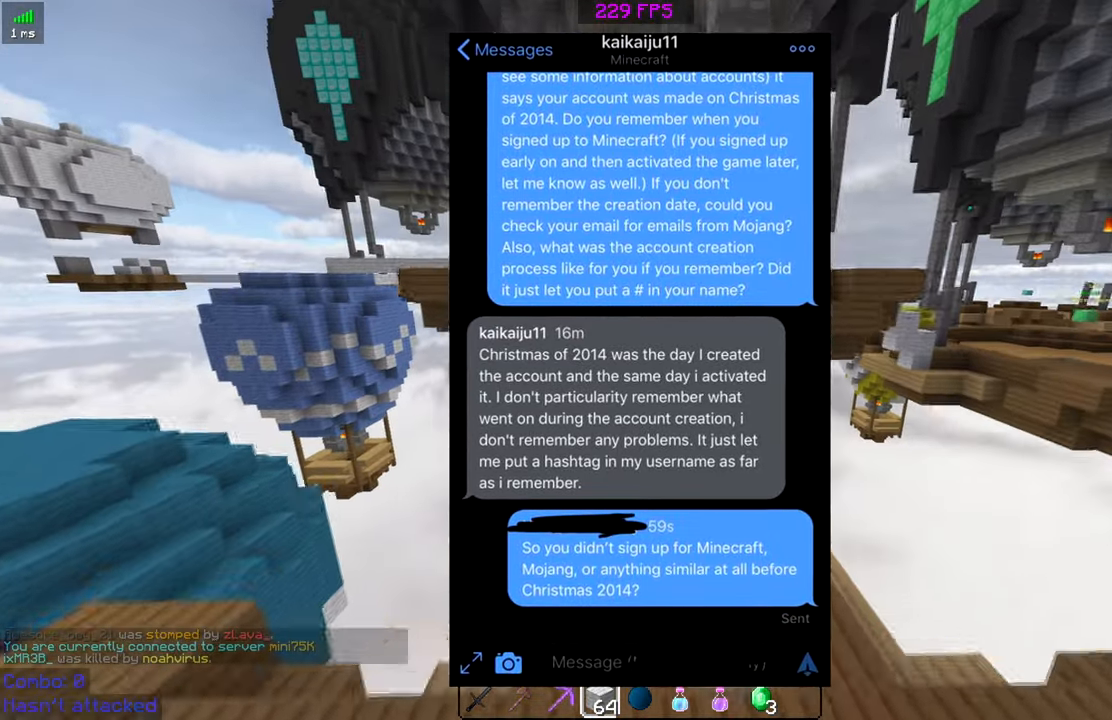
{"keys": ["space", "w"], "mouse": [], "events": []}
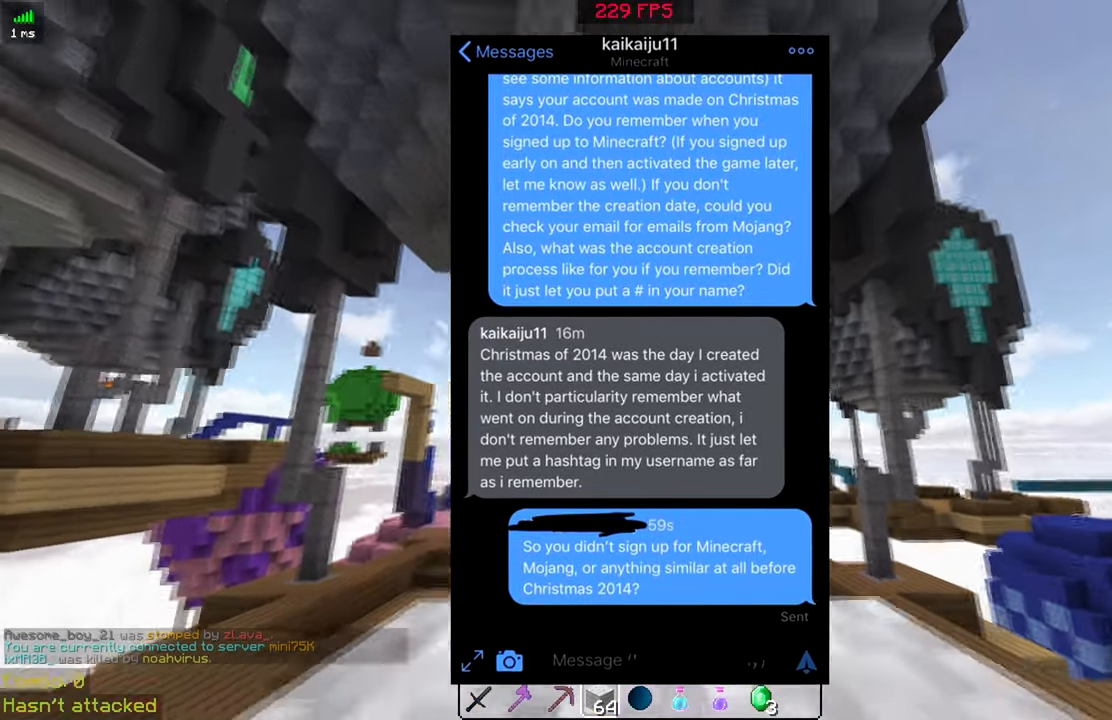
{"keys": ["space", "w"], "mouse": [], "events": []}
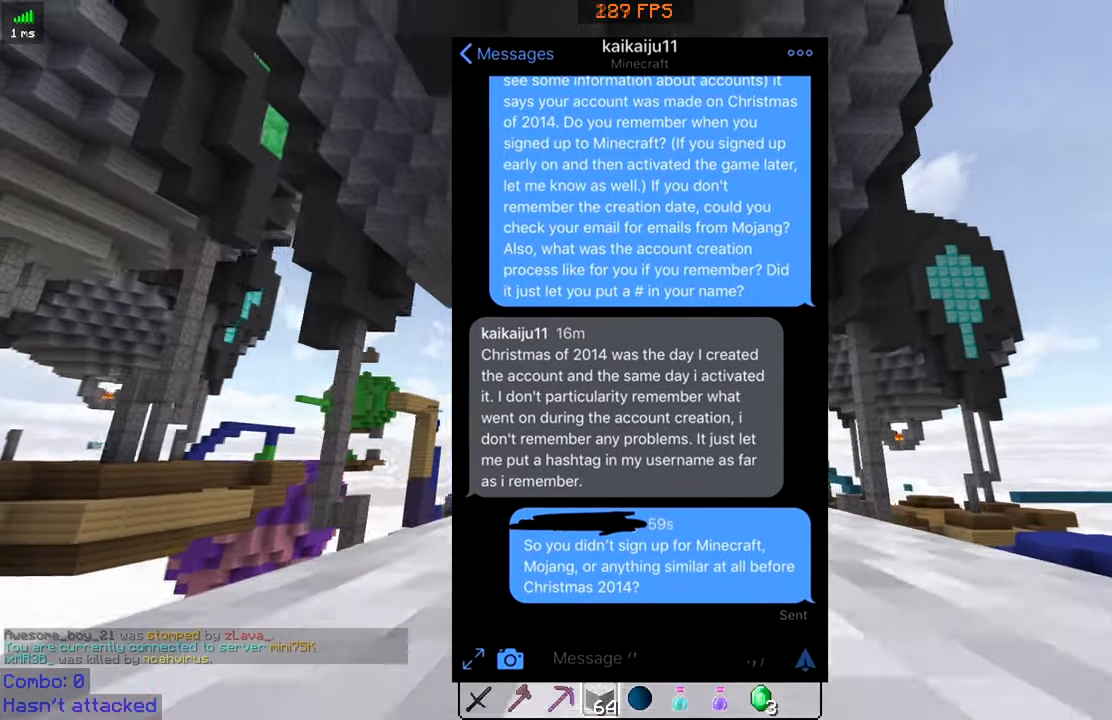
{"keys": ["space", "w"], "mouse": [], "events": []}
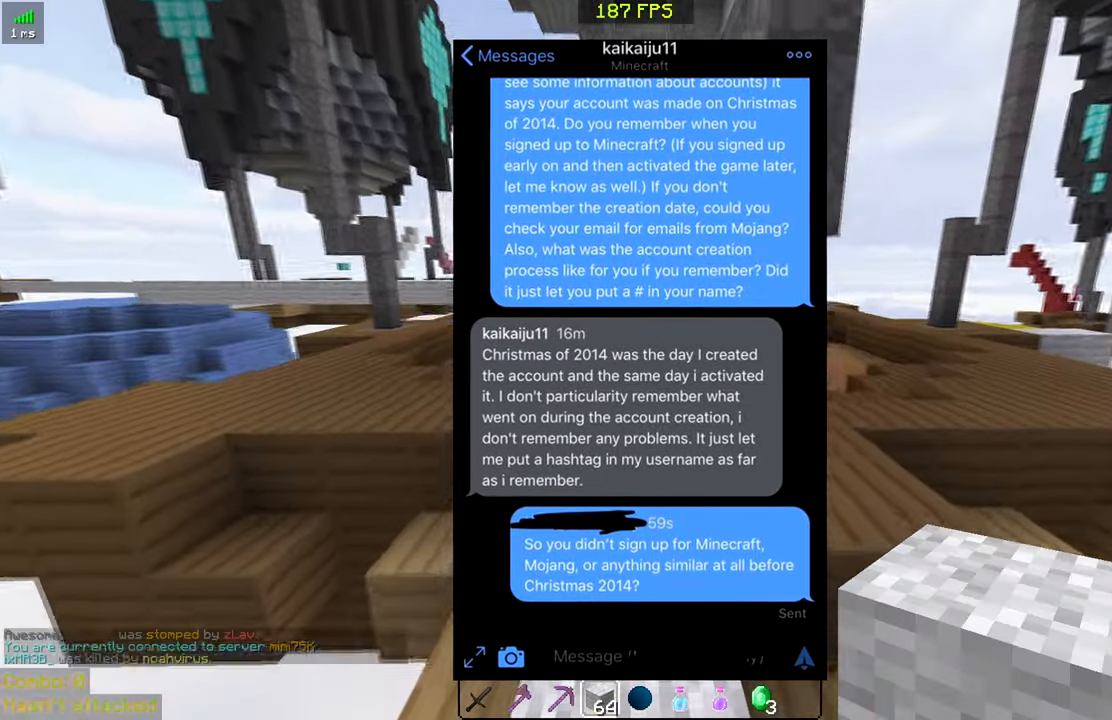
{"keys": ["space", "w"], "mouse": [], "events": []}
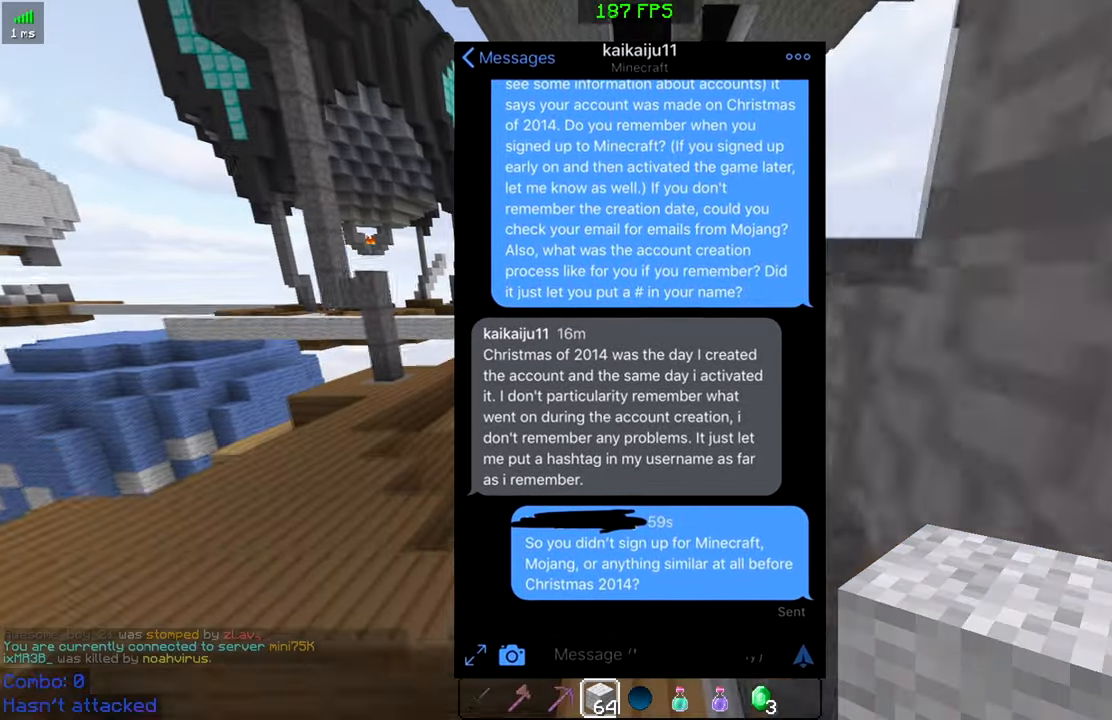
{"keys": ["space", "w"], "mouse": [], "events": []}
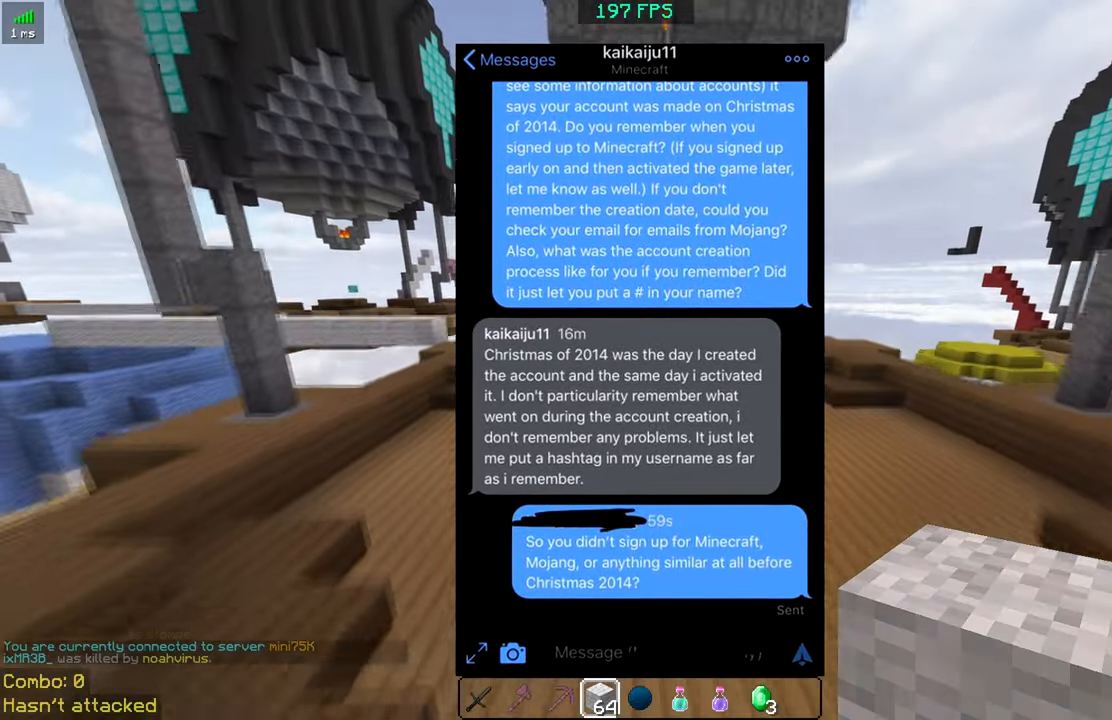
{"keys": ["space", "w"], "mouse": [], "events": []}
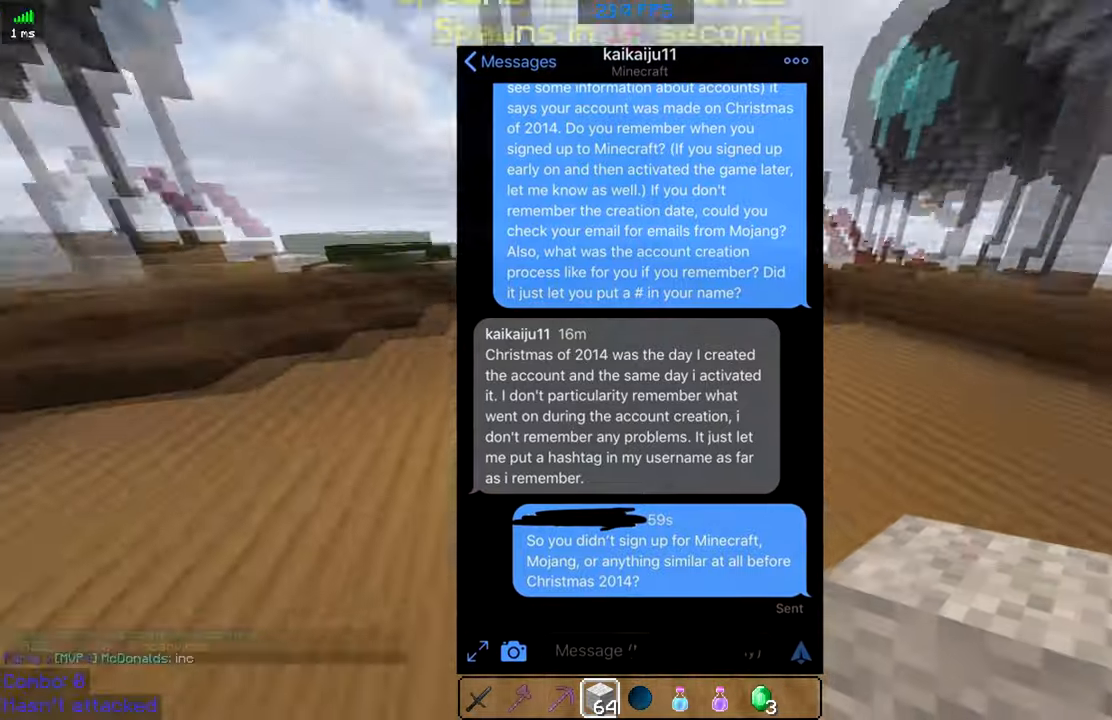
{"keys": ["space", "w"], "mouse": [], "events": []}
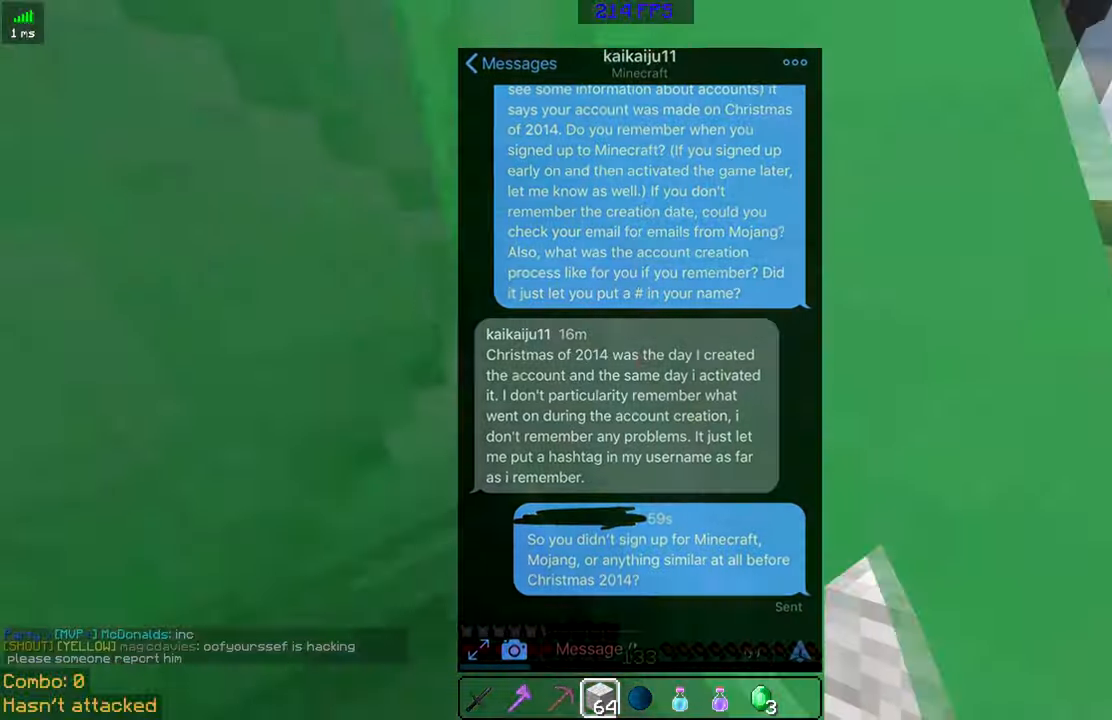
{"keys": ["space", "w"], "mouse": [], "events": []}
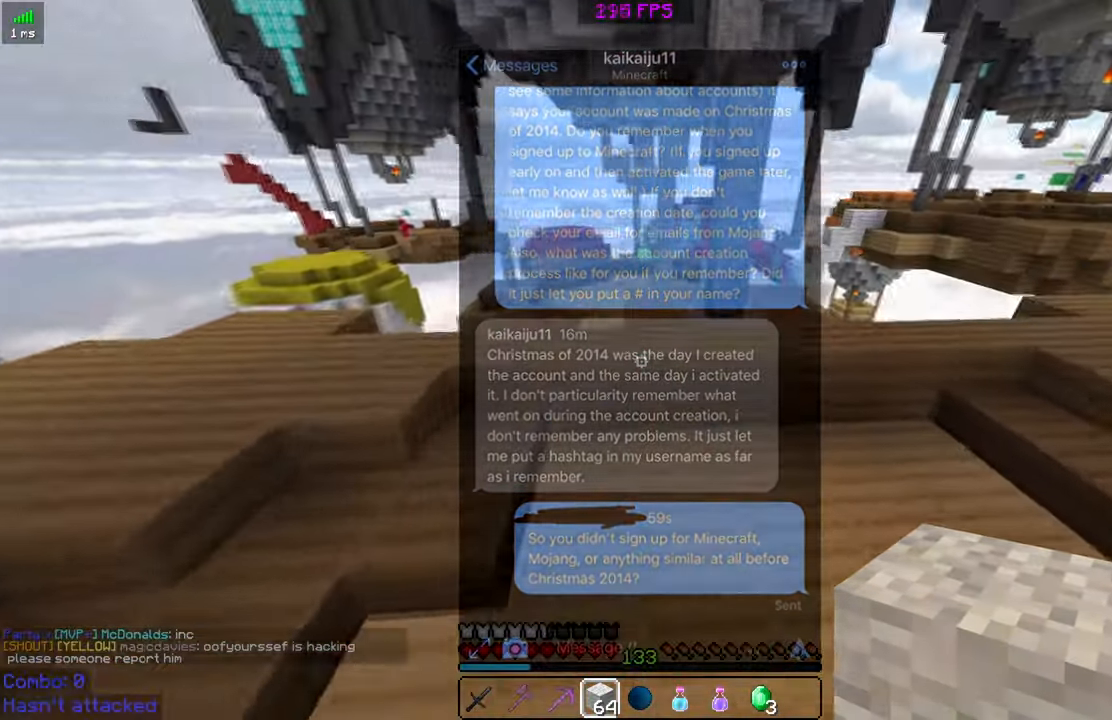
{"keys": ["w"], "mouse": [], "events": [[34, "space", "up"], [184, "d", "down"], [250, "space", "down"], [284, "d", "up"], [367, "space", "up"]]}
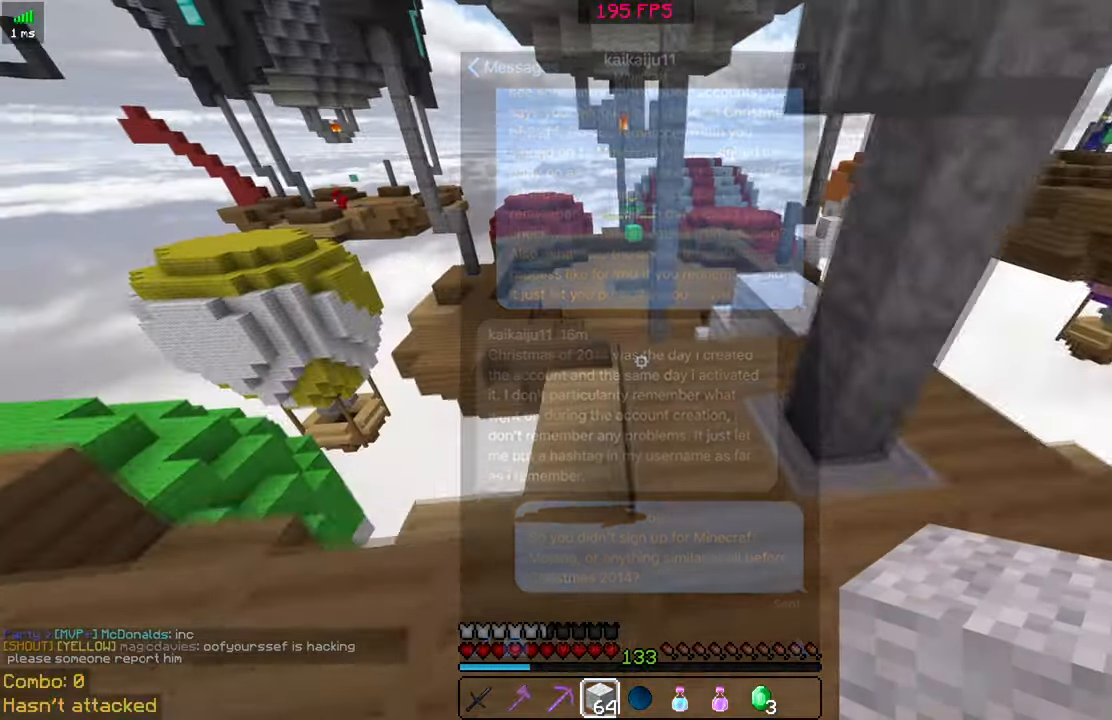
{"keys": ["space", "w"], "mouse": [], "events": [[484, "space", "down"]]}
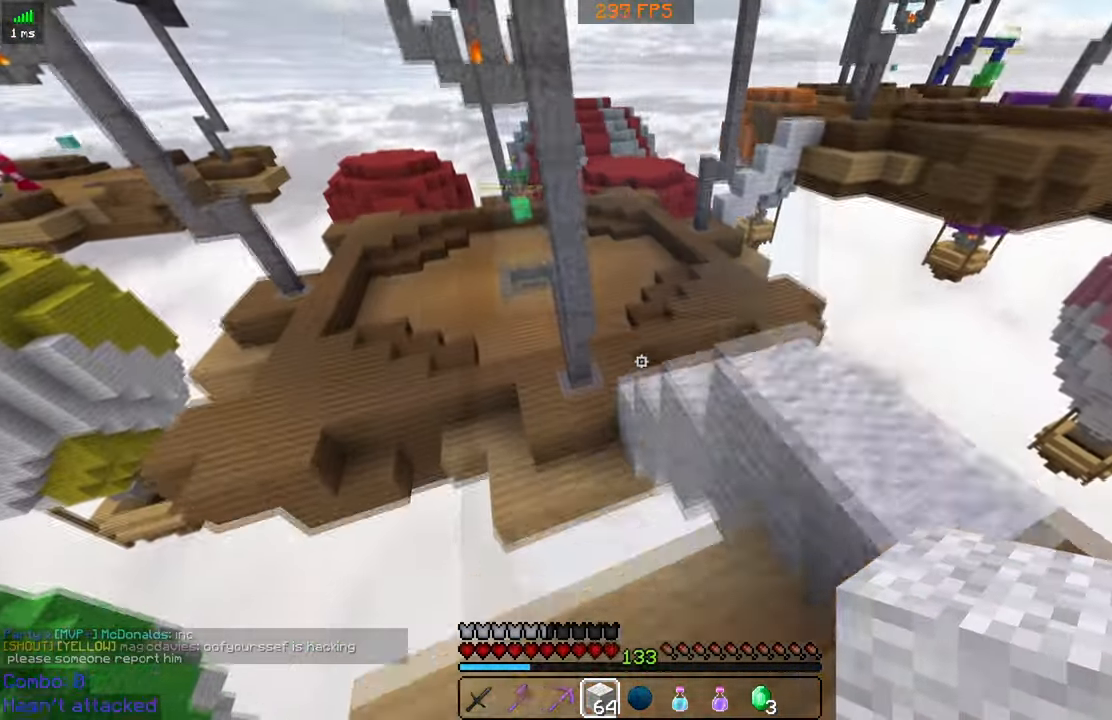
{"keys": ["w"], "mouse": [], "events": [[334, "space", "up"]]}
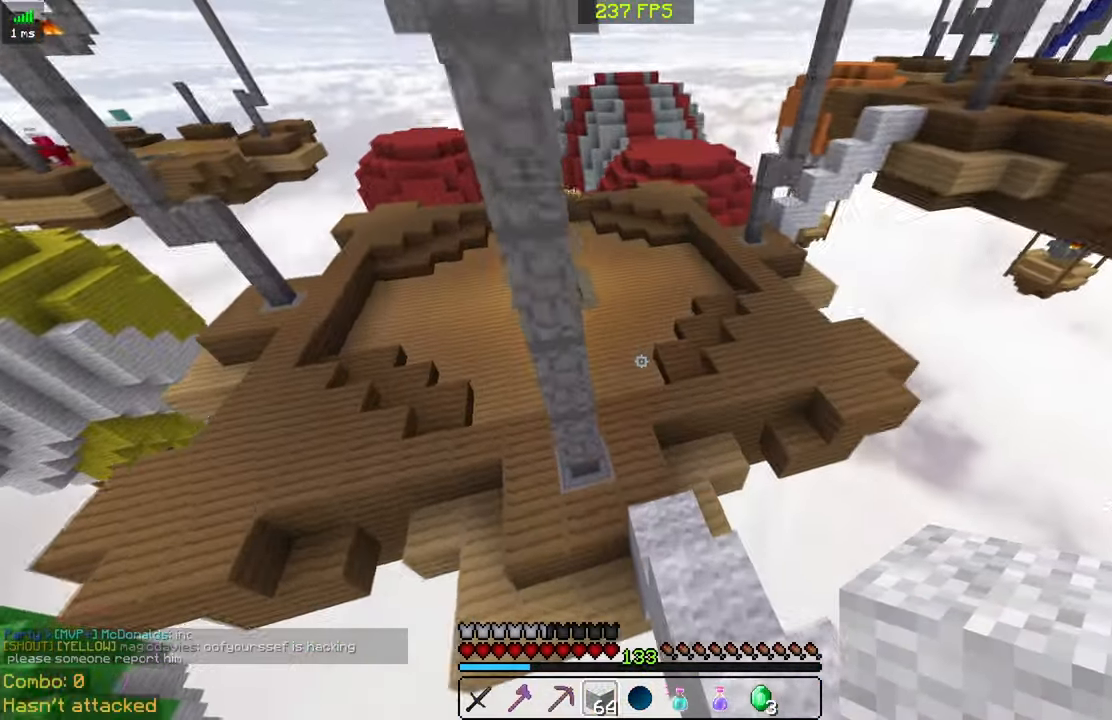
{"keys": ["w"], "mouse": [], "events": []}
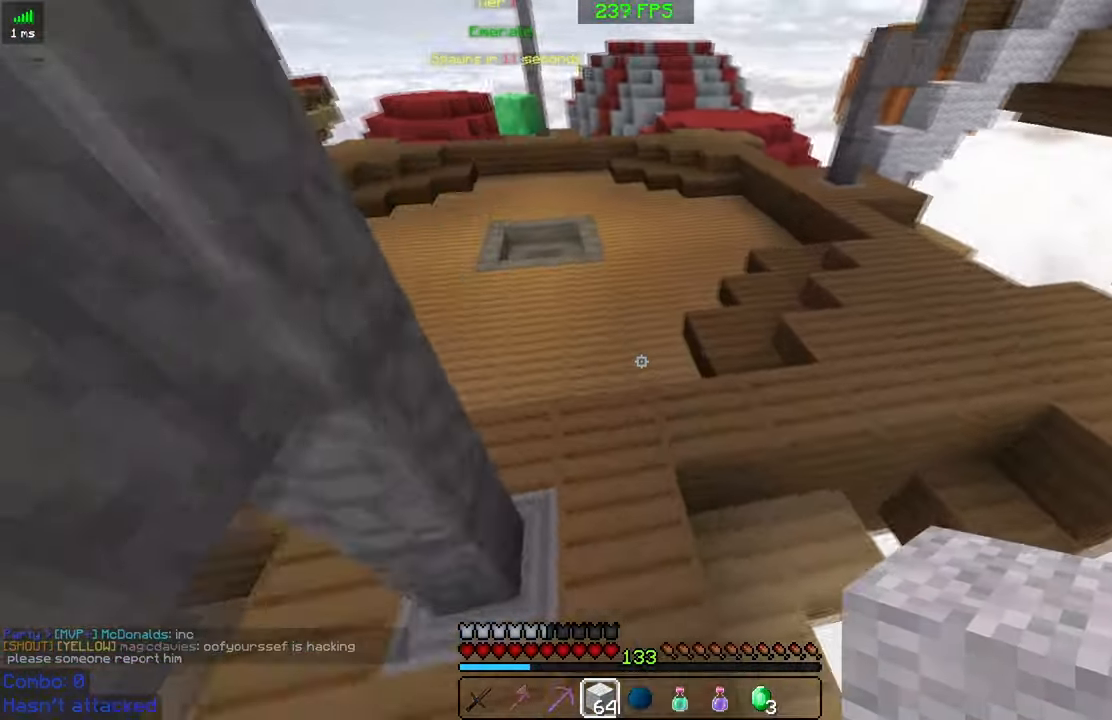
{"keys": ["space", "w"], "mouse": [], "events": [[434, "space", "down"]]}
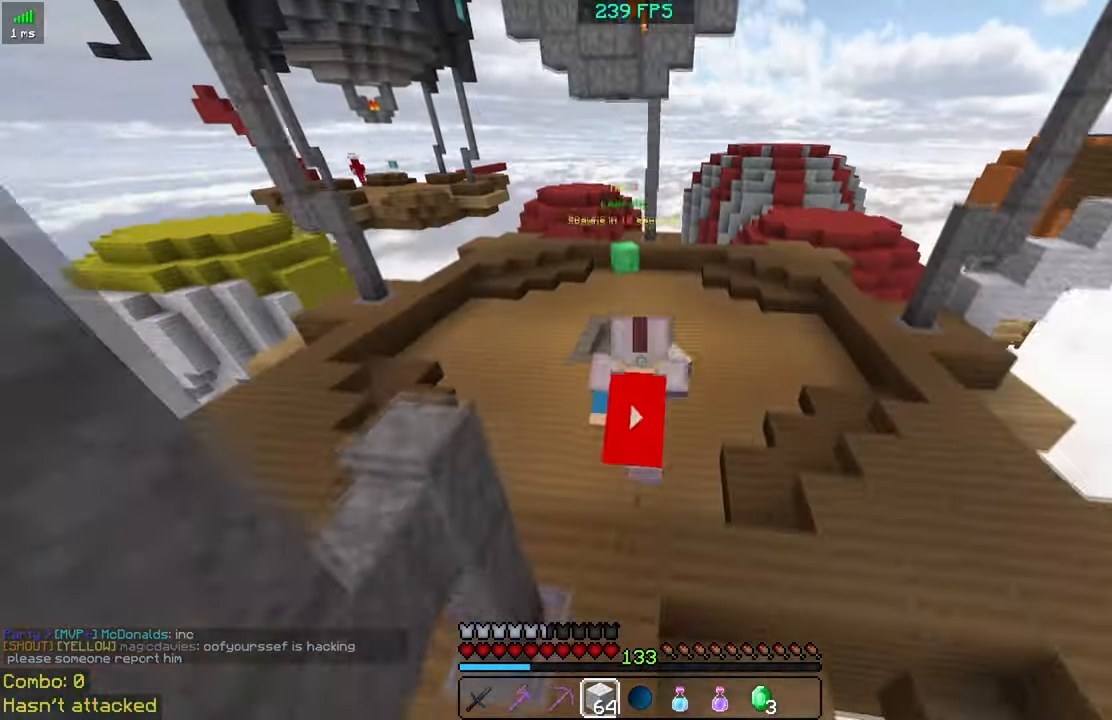
{"keys": ["space", "w"], "mouse": [], "events": []}
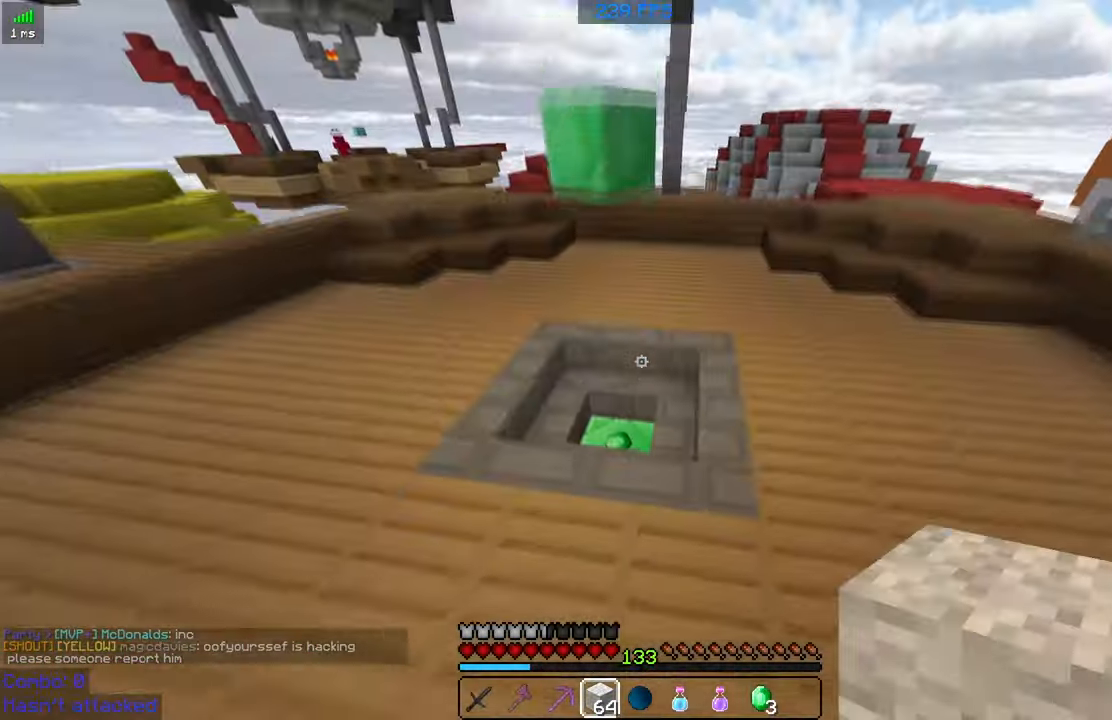
{"keys": ["a", "w"], "mouse": [], "events": [[84, "space", "up"], [434, "a", "down"]]}
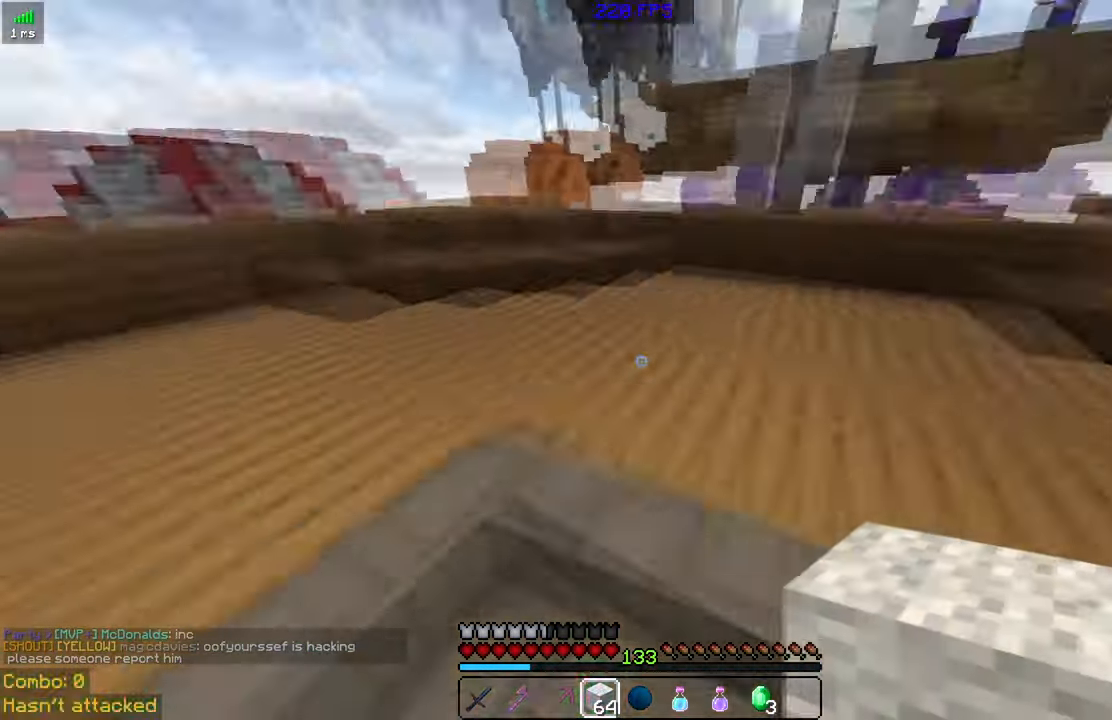
{"keys": ["a", "w"], "mouse": [], "events": []}
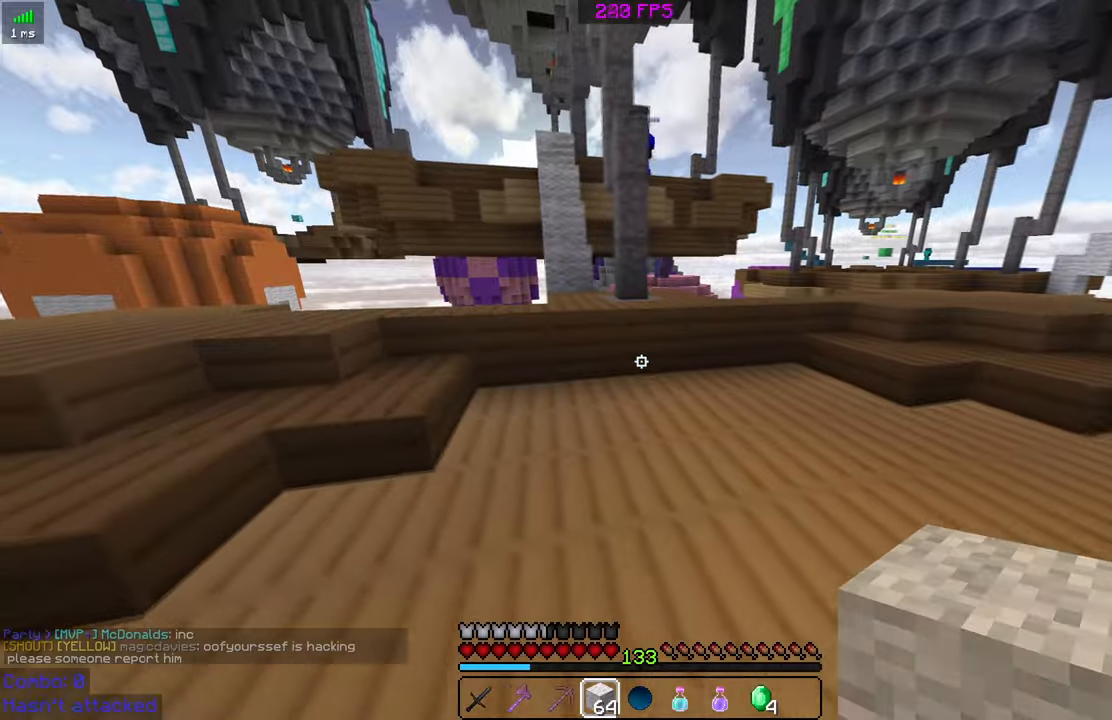
{"keys": ["d", "w"], "mouse": [], "events": [[83, "a", "up"], [233, "d", "down"]]}